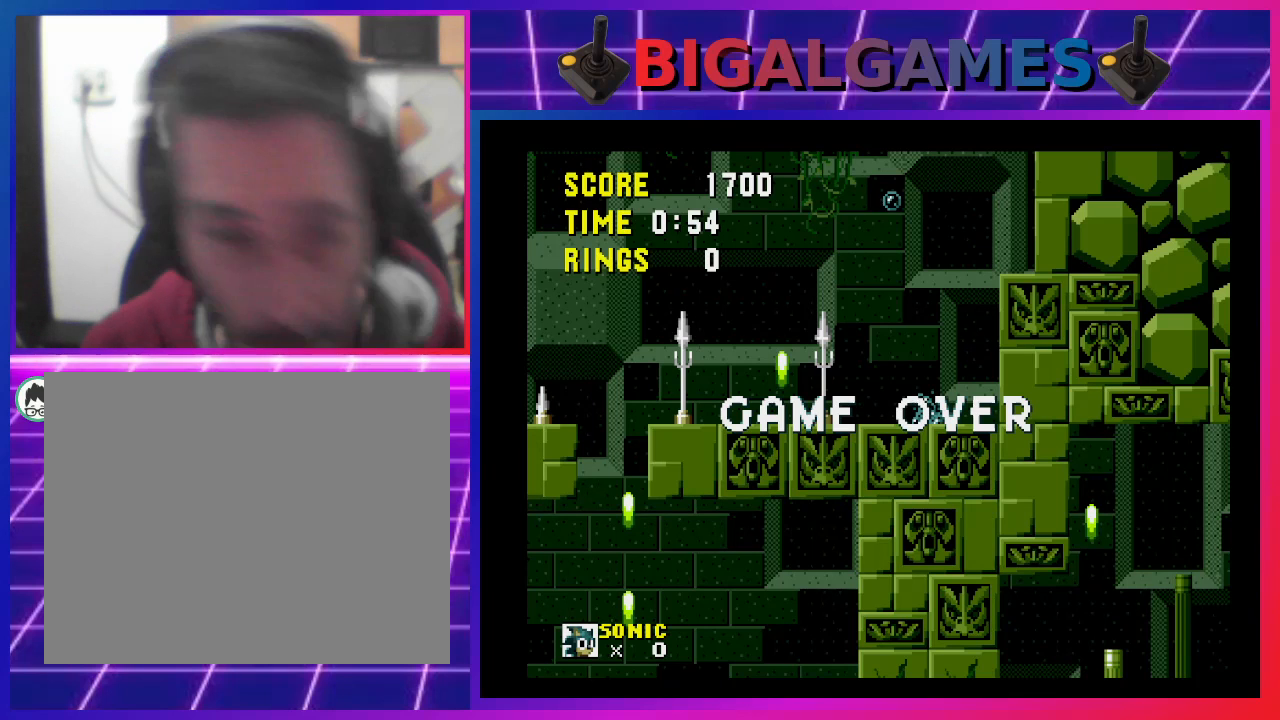
Gameplay with a controller (PlayStation layout); each line is a JSON object with the inputs held at the frame after it. "events" lists button and stick changes between this image and that frame as [ms after this image, input, new state], when the widget could be followed in between. Not read: R3 left_stick right_stick.
{"buttons": ["SQUARE"], "events": [[267, "SQUARE", "down"]]}
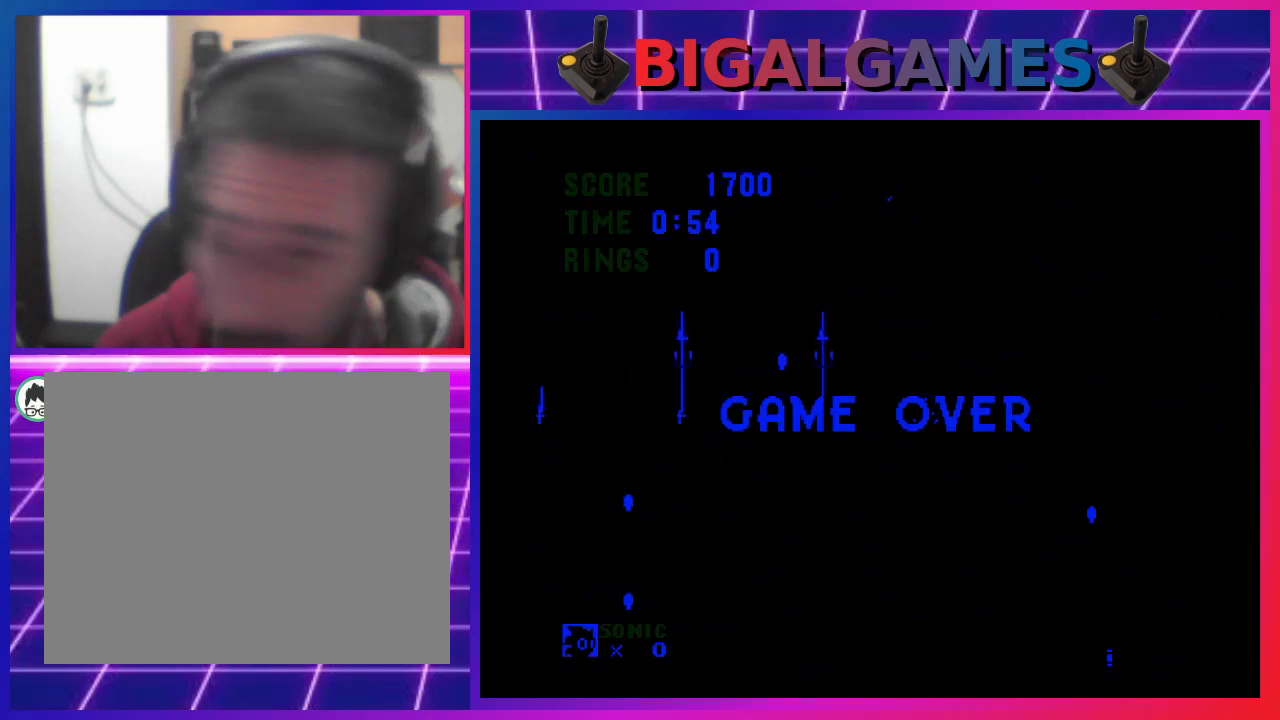
{"buttons": ["SQUARE"], "events": []}
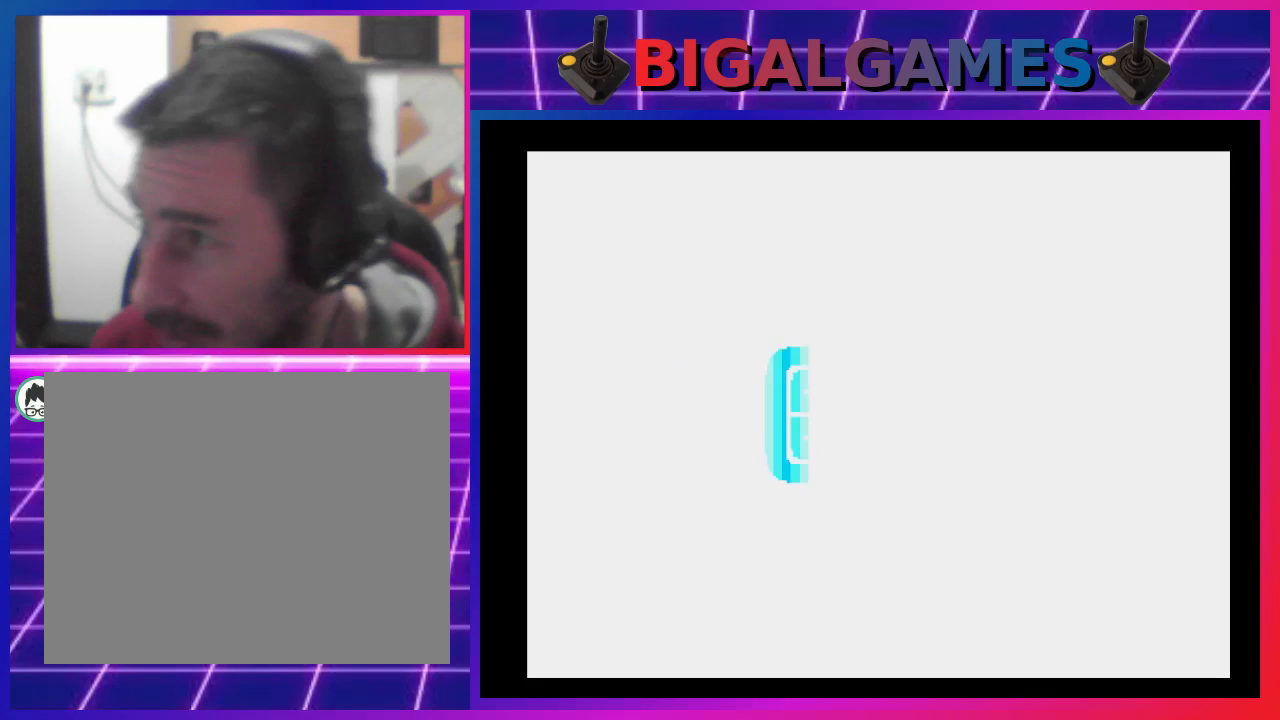
{"buttons": ["SQUARE"], "events": []}
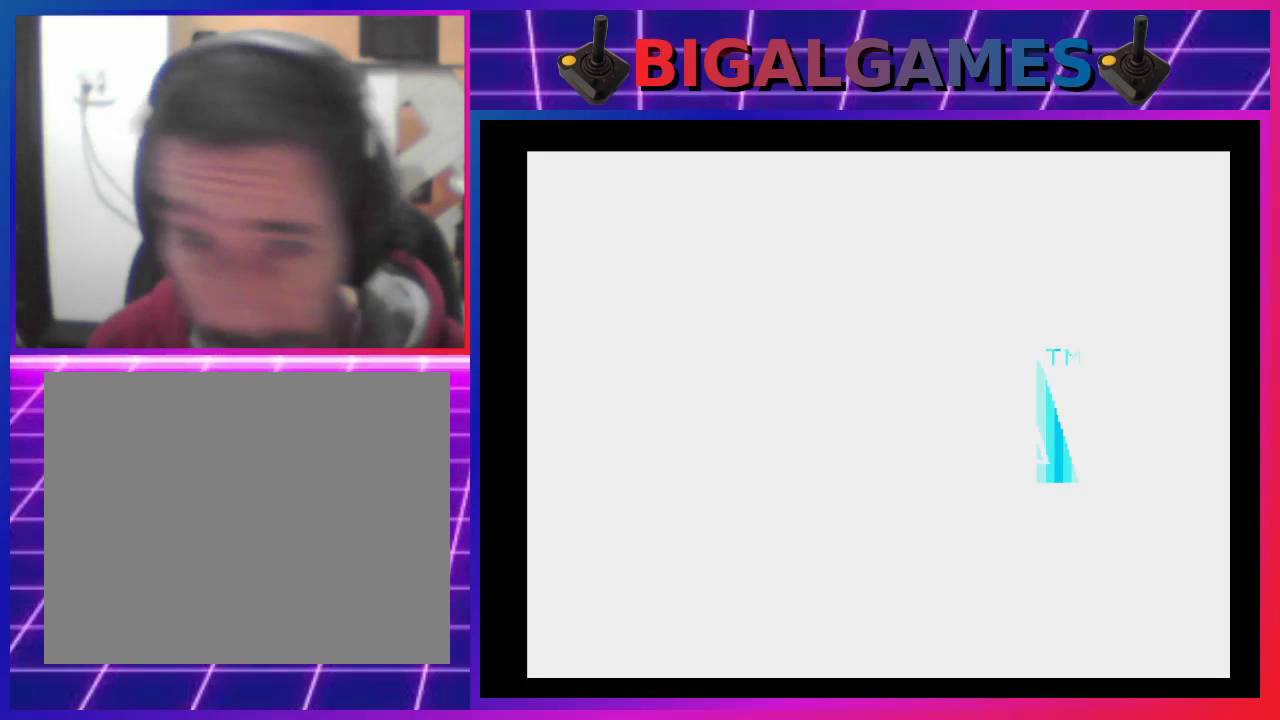
{"buttons": ["SQUARE"], "events": []}
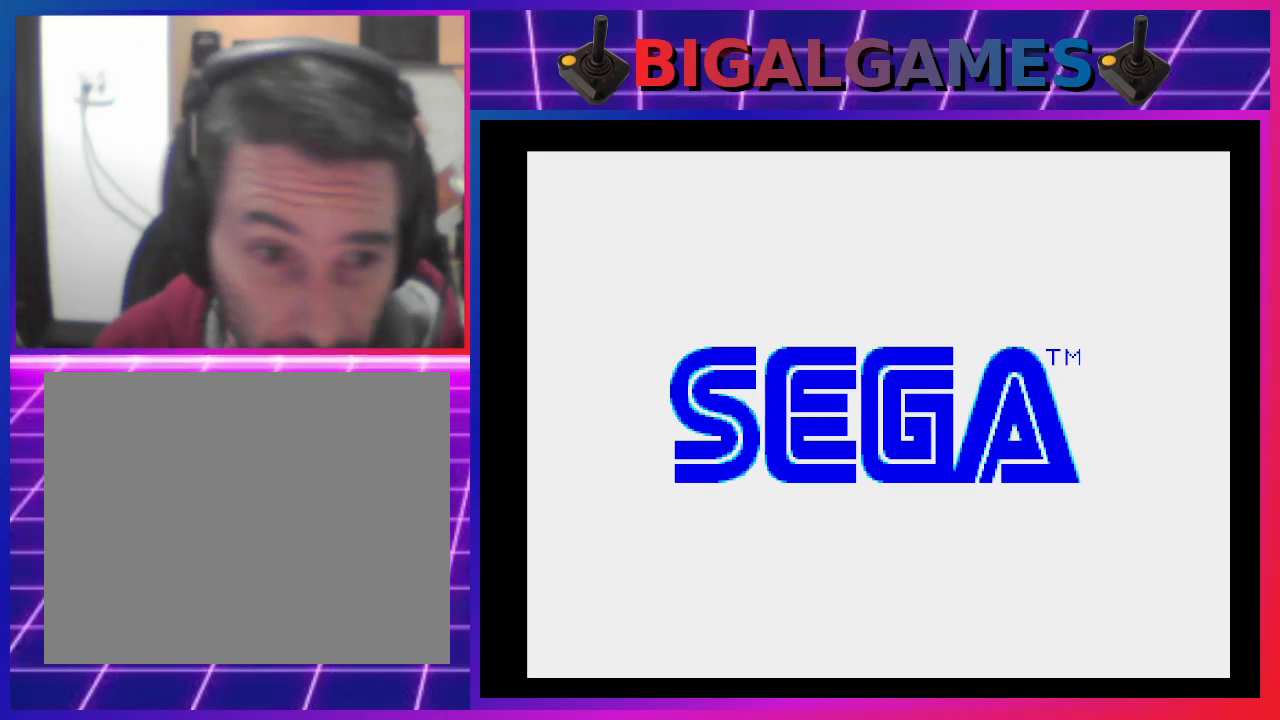
{"buttons": ["SQUARE"], "events": [[100, "SQUARE", "up"], [433, "SQUARE", "down"]]}
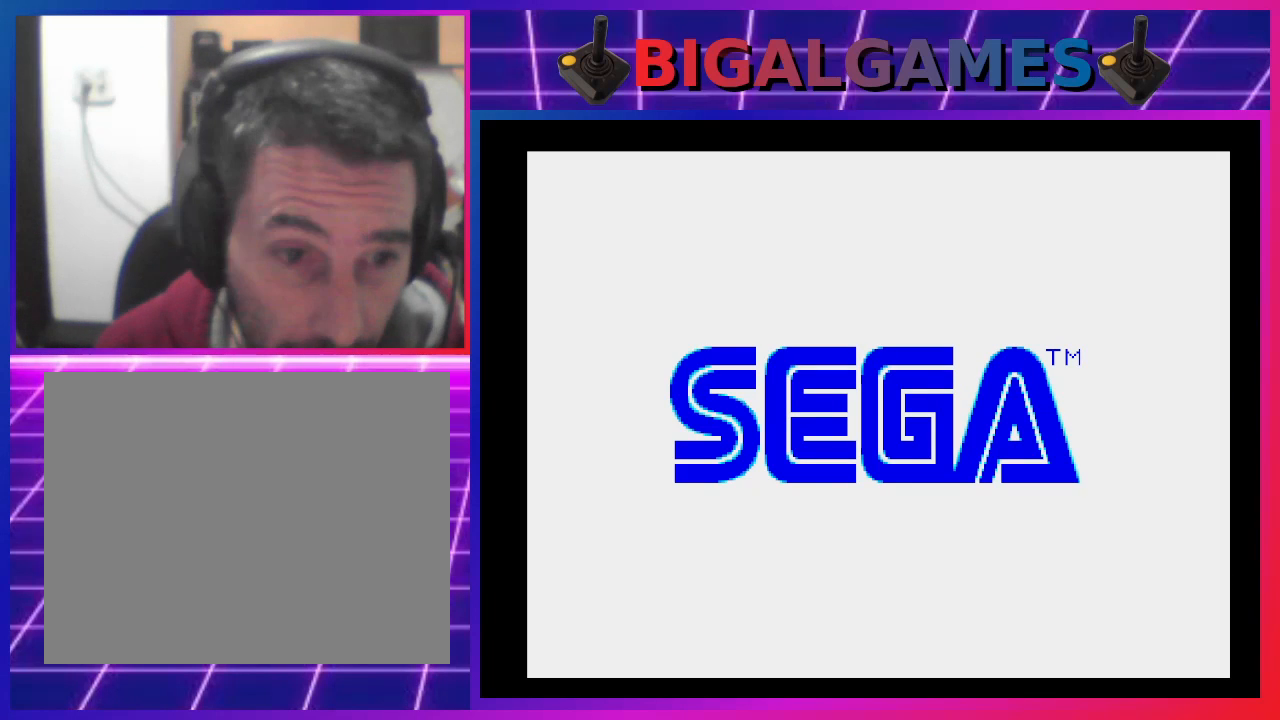
{"buttons": ["SQUARE", "START"], "events": [[367, "START", "down"]]}
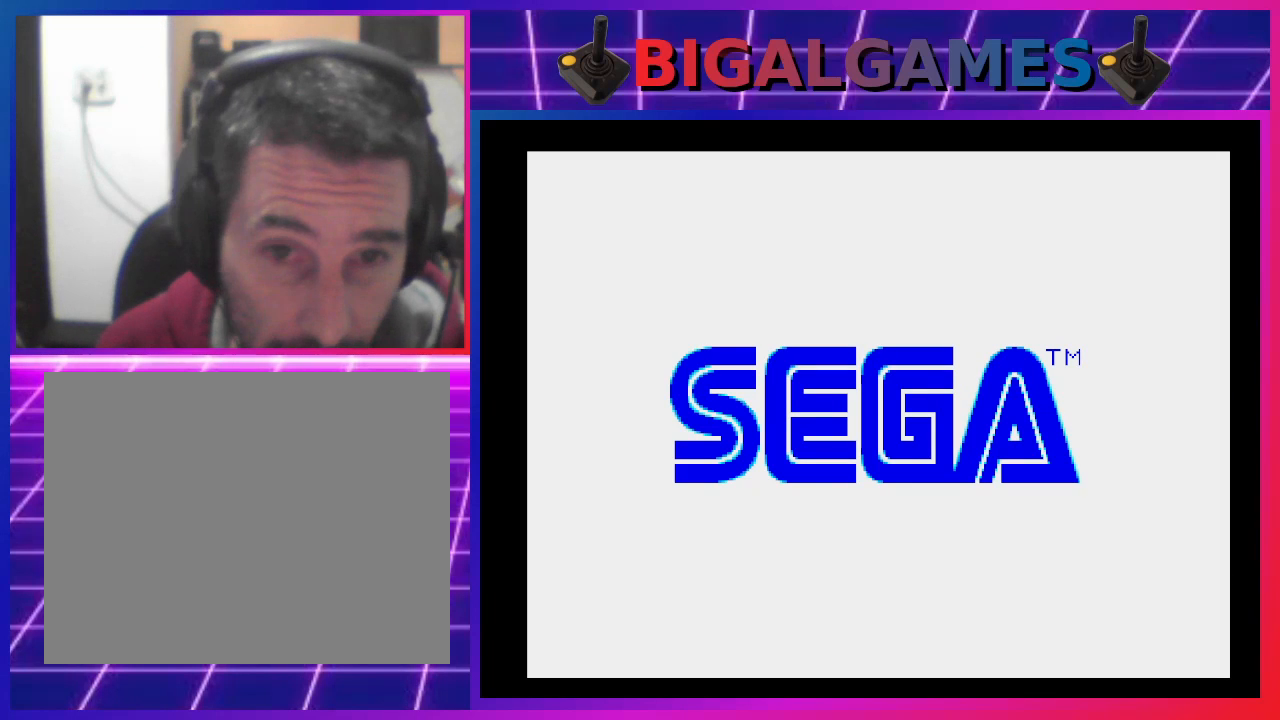
{"buttons": ["SQUARE"], "events": [[400, "START", "up"]]}
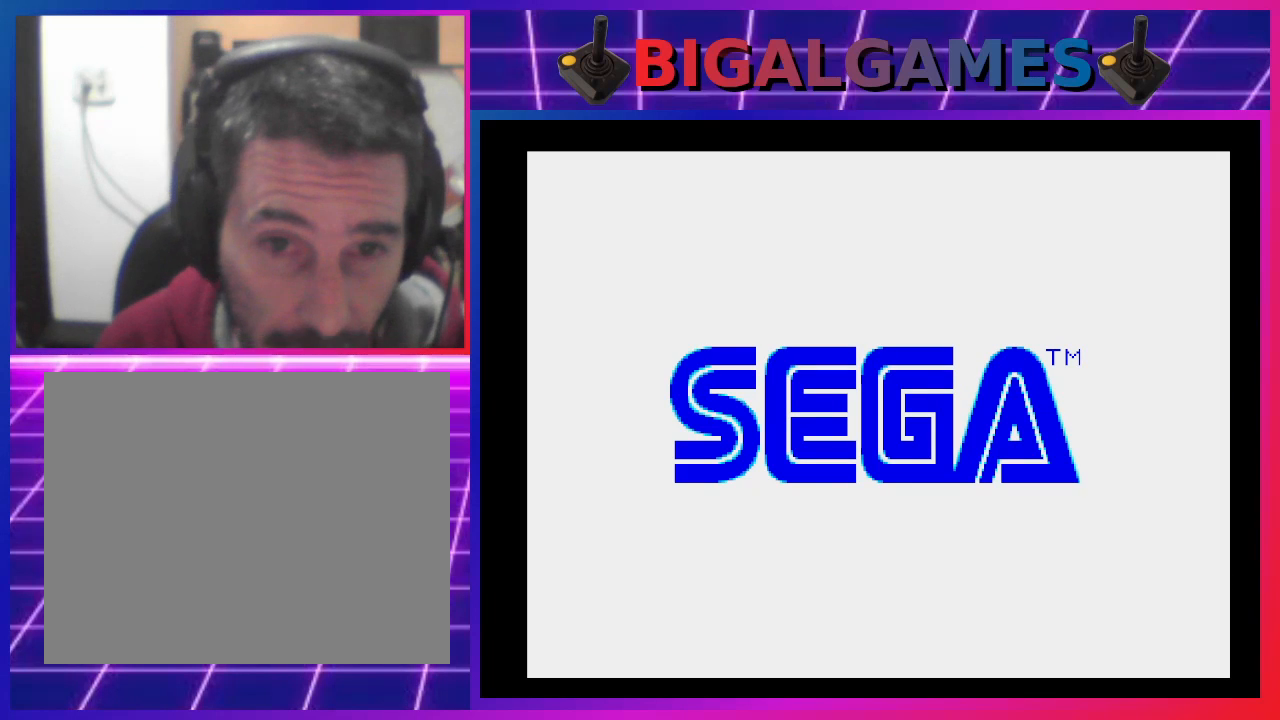
{"buttons": ["SQUARE", "START"], "events": [[300, "START", "down"]]}
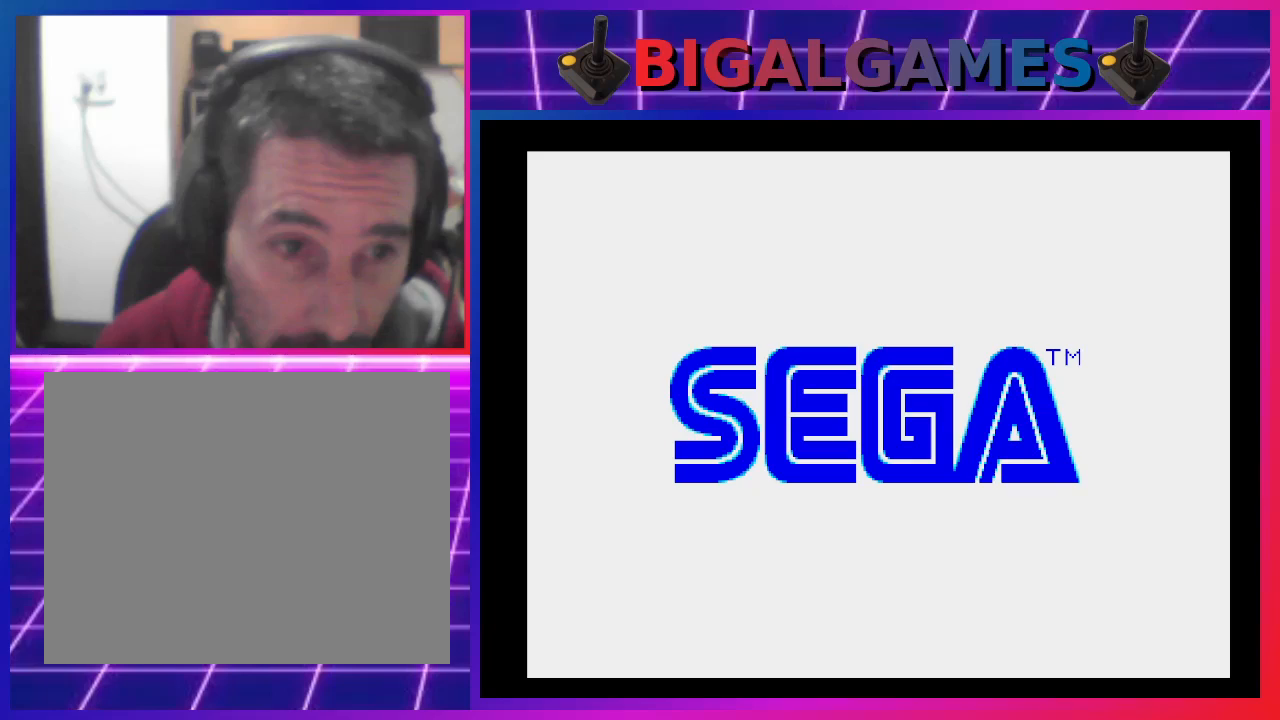
{"buttons": ["SQUARE"], "events": [[133, "START", "up"]]}
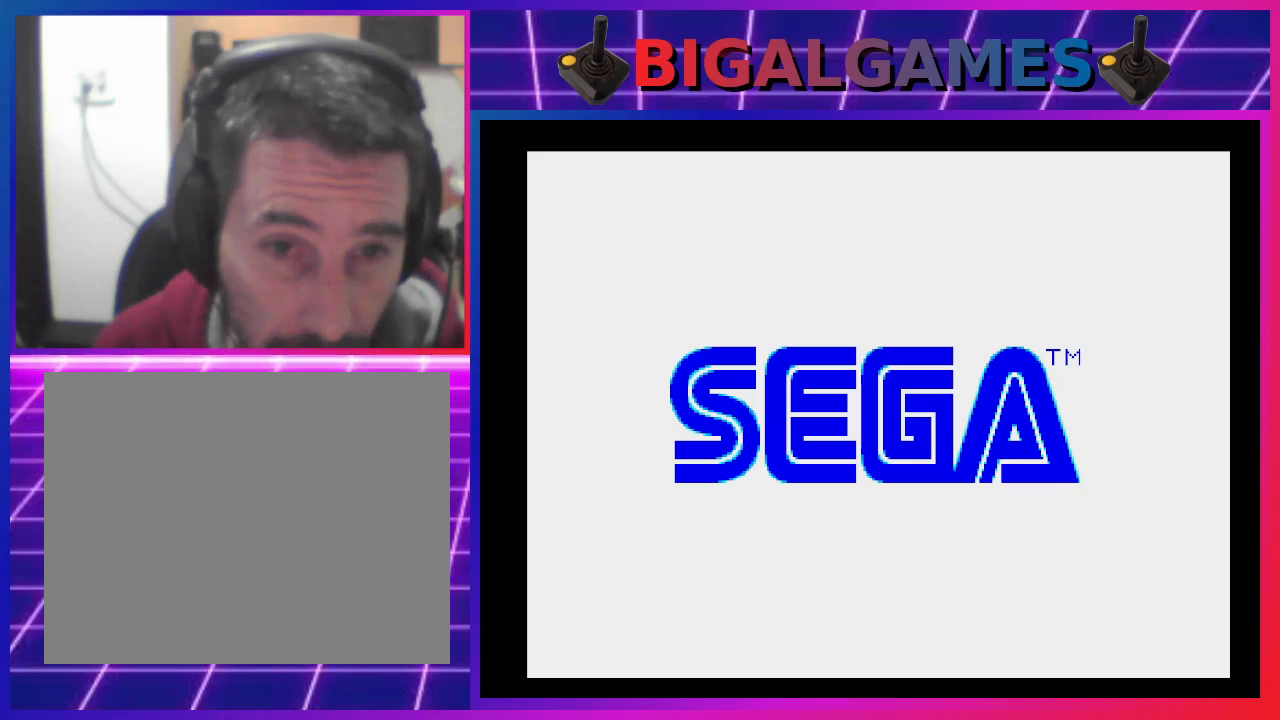
{"buttons": [], "events": [[300, "SQUARE", "up"]]}
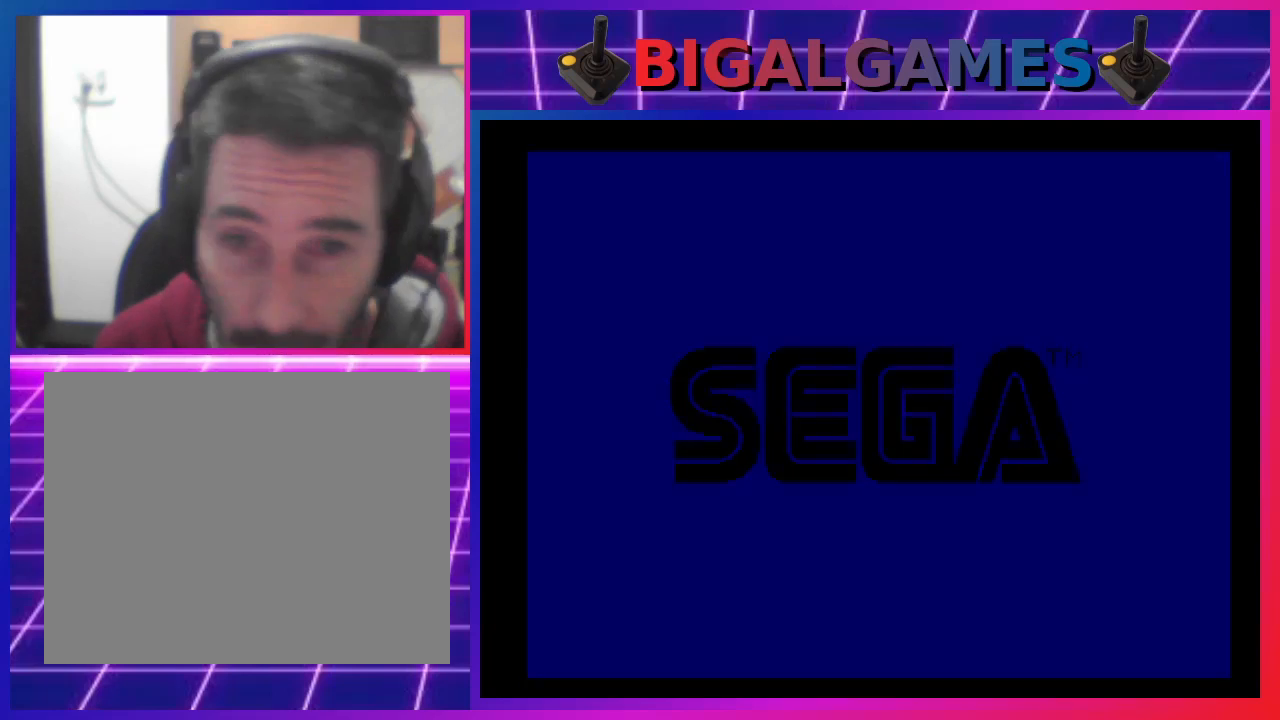
{"buttons": ["SQUARE"], "events": [[133, "SQUARE", "down"]]}
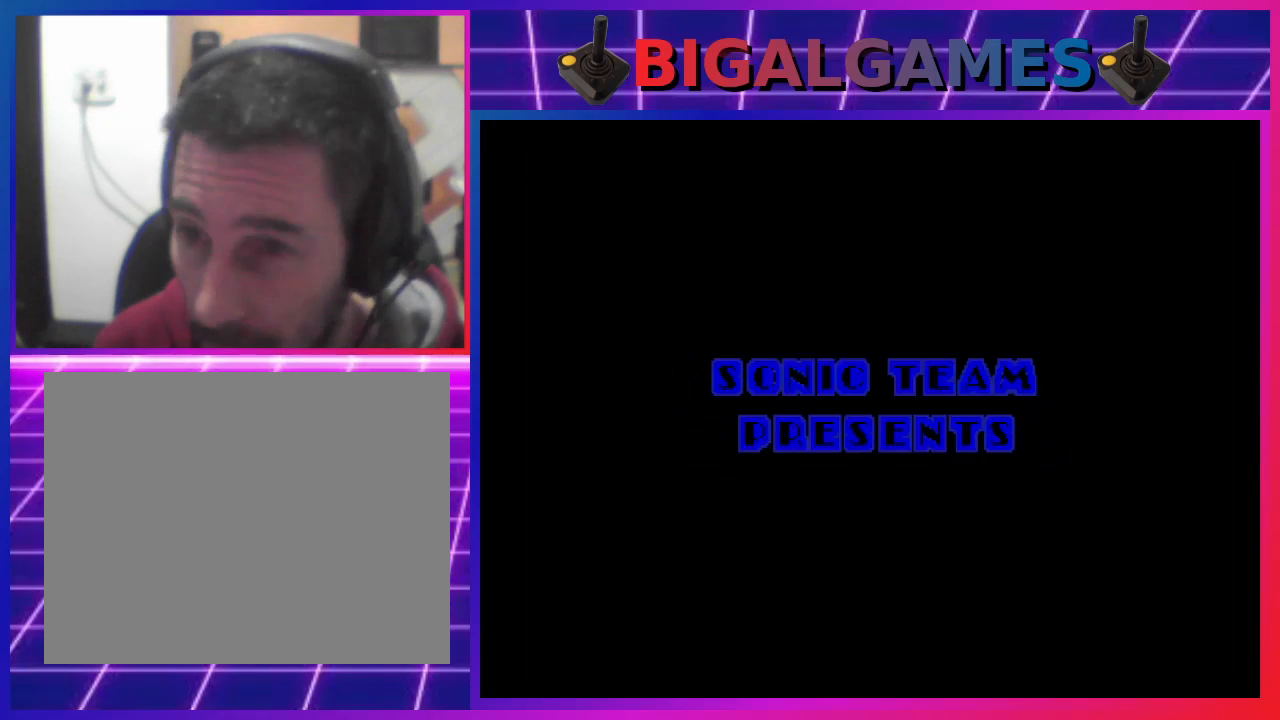
{"buttons": ["SQUARE", "START"], "events": [[400, "START", "down"]]}
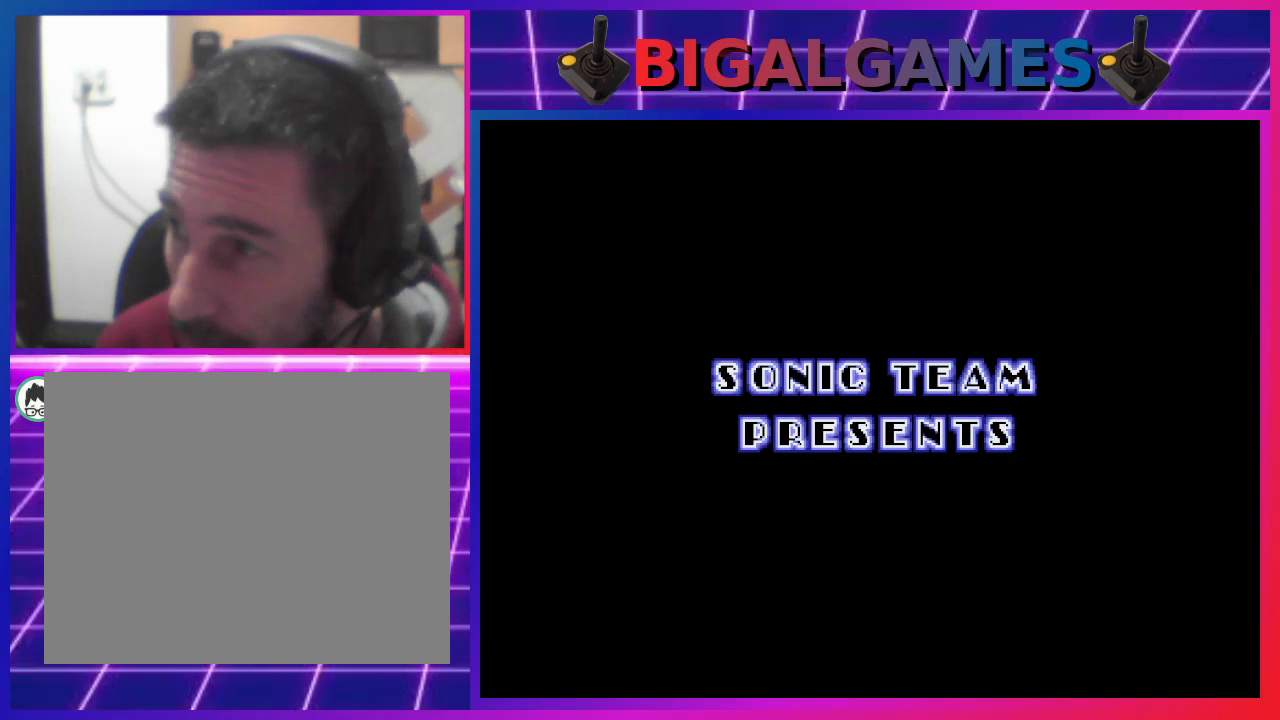
{"buttons": ["SQUARE"], "events": [[67, "START", "up"]]}
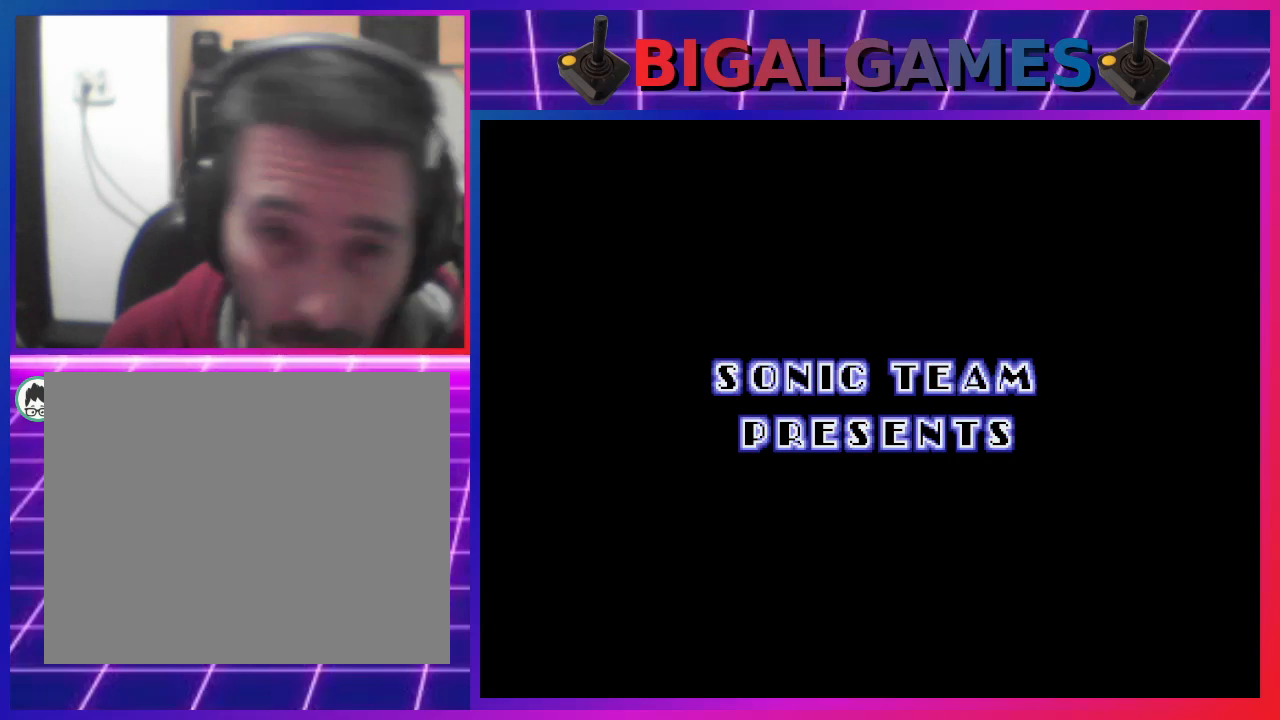
{"buttons": ["SQUARE"], "events": [[33, "START", "down"], [200, "START", "up"]]}
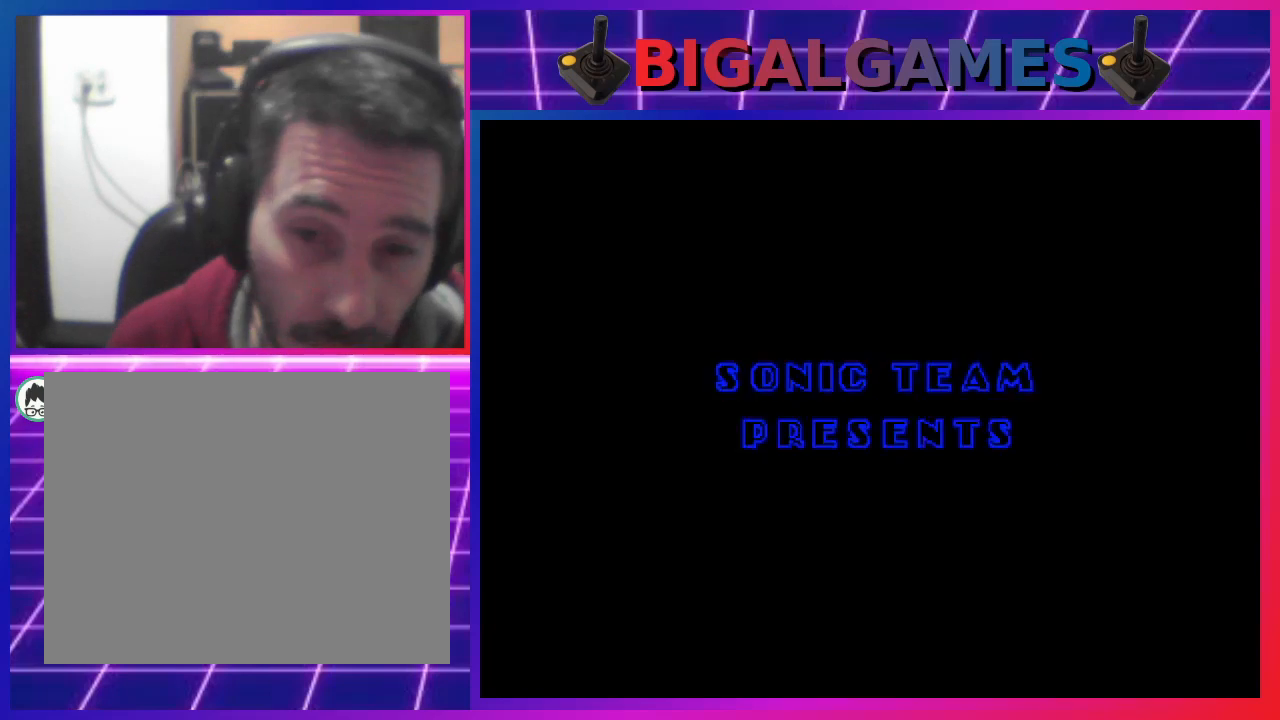
{"buttons": ["SQUARE"], "events": []}
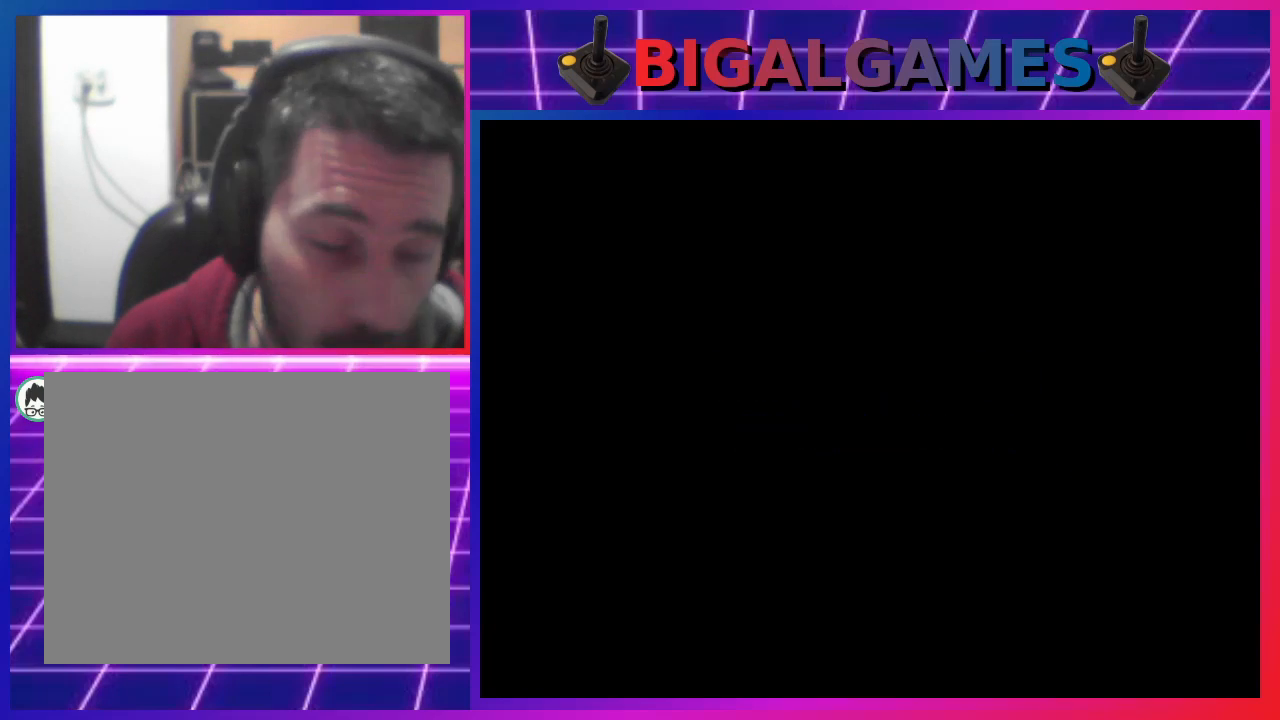
{"buttons": ["SQUARE"], "events": []}
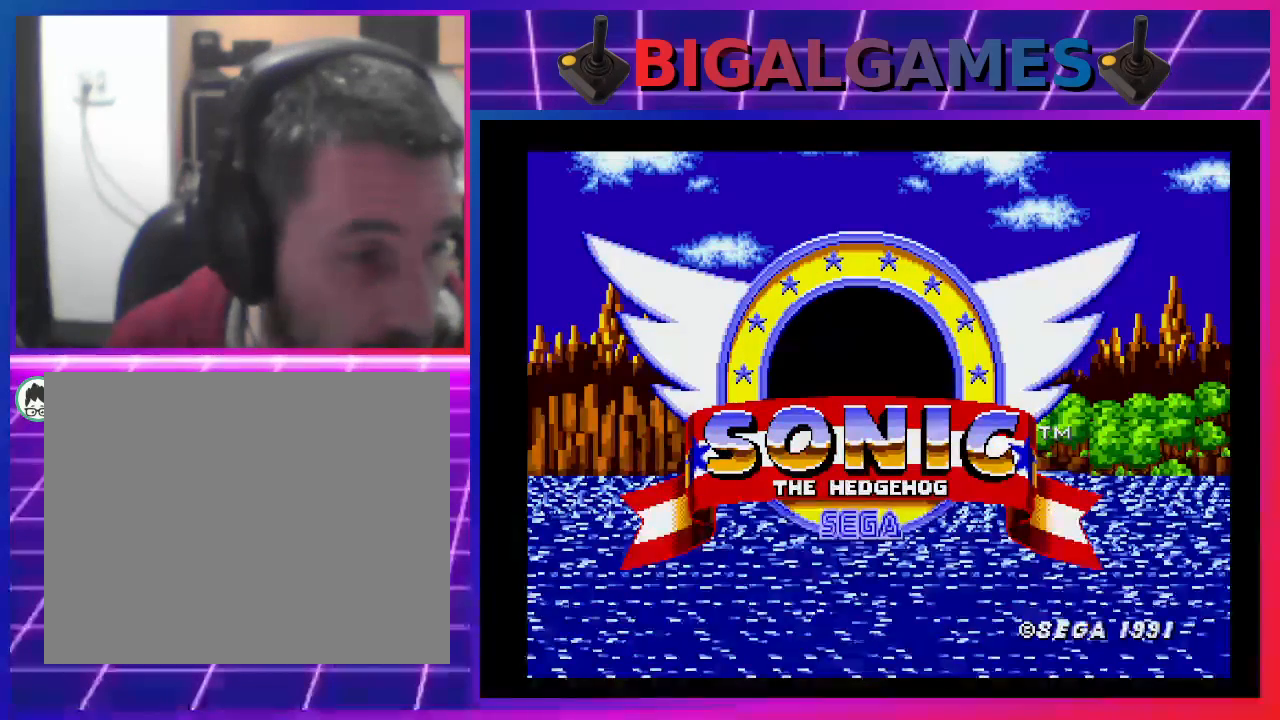
{"buttons": ["SQUARE", "START"], "events": [[400, "START", "down"]]}
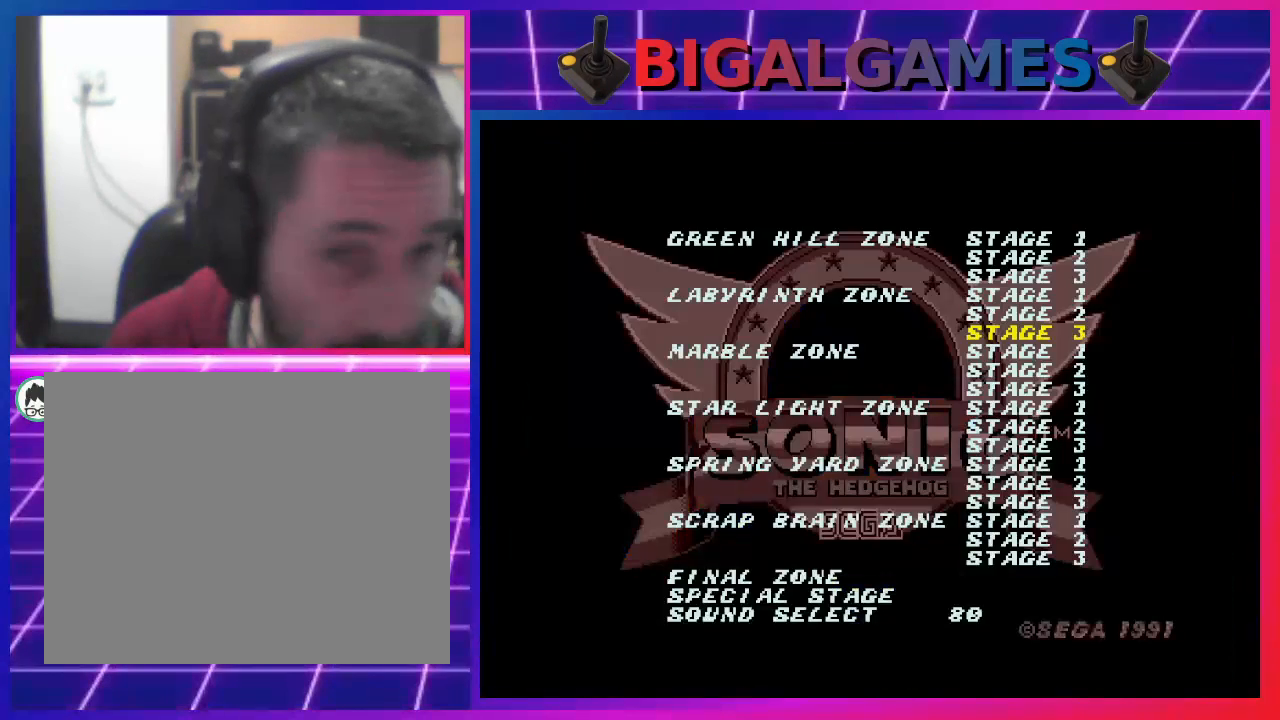
{"buttons": ["SQUARE"], "events": [[200, "START", "up"]]}
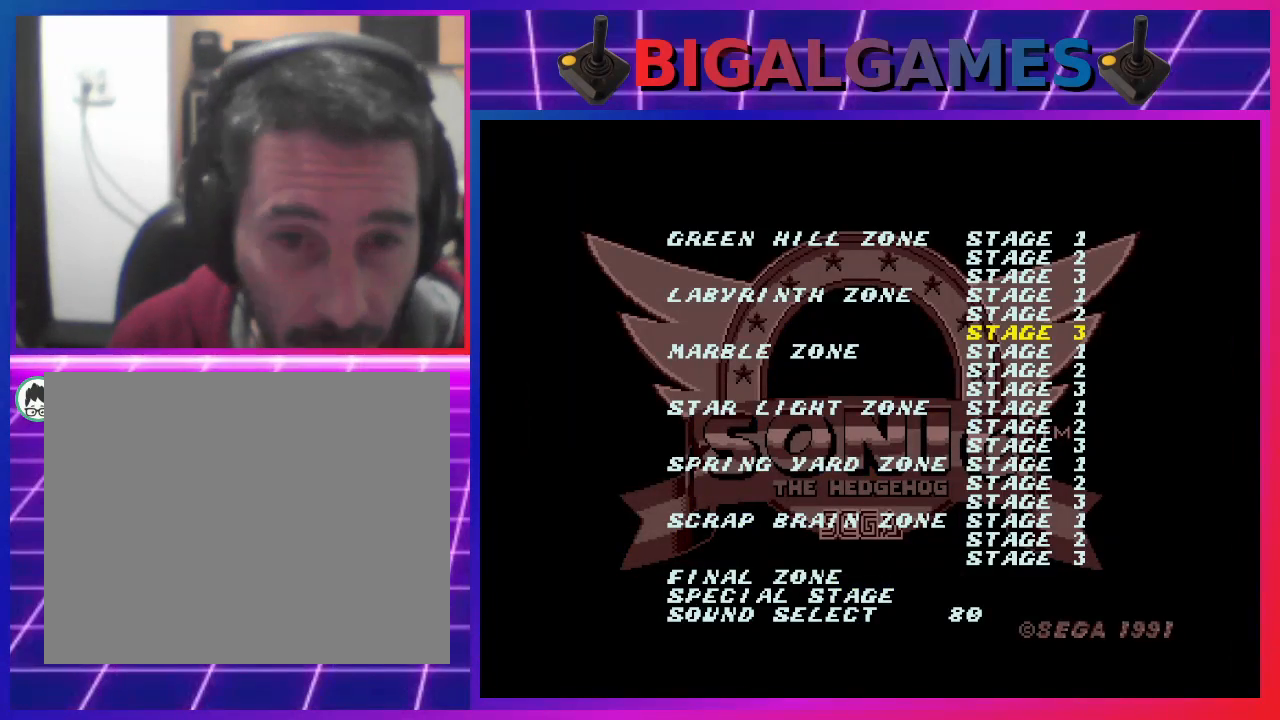
{"buttons": [], "events": [[33, "SQUARE", "up"]]}
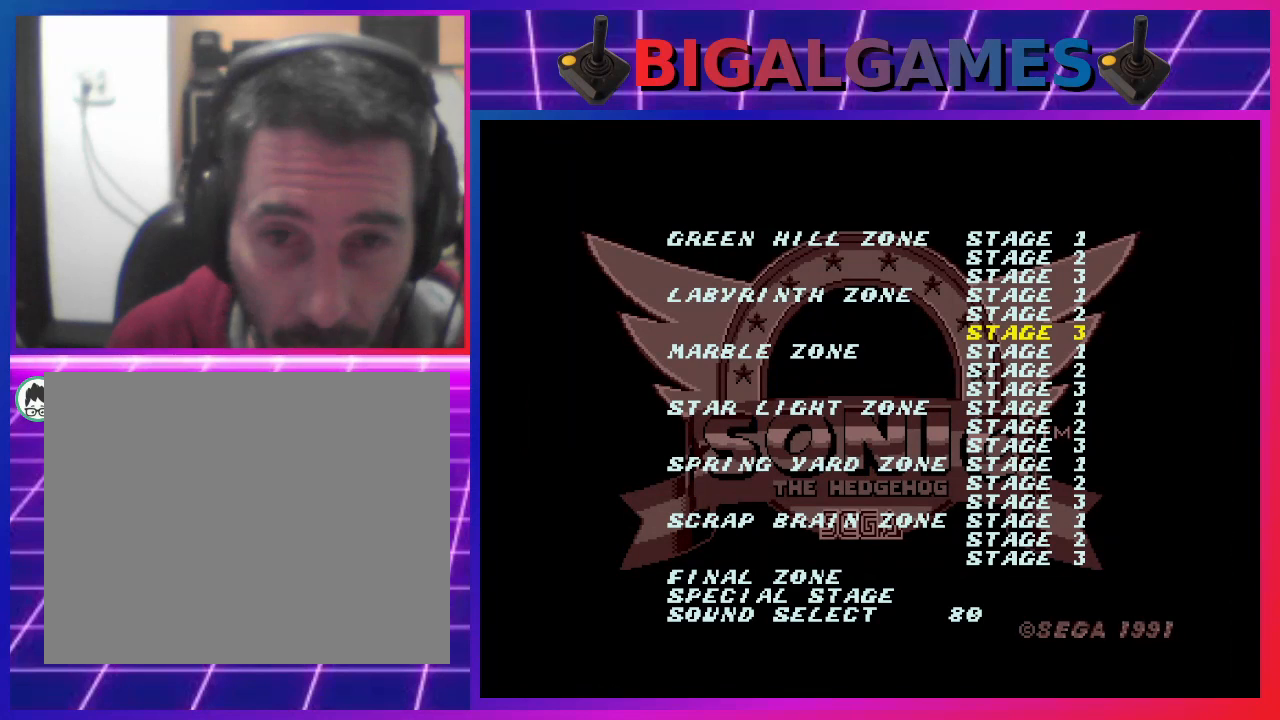
{"buttons": [], "events": [[167, "DPAD_DOWN", "down"], [200, "DPAD_LEFT", "down"], [267, "DPAD_LEFT", "up"], [333, "DPAD_DOWN", "up"]]}
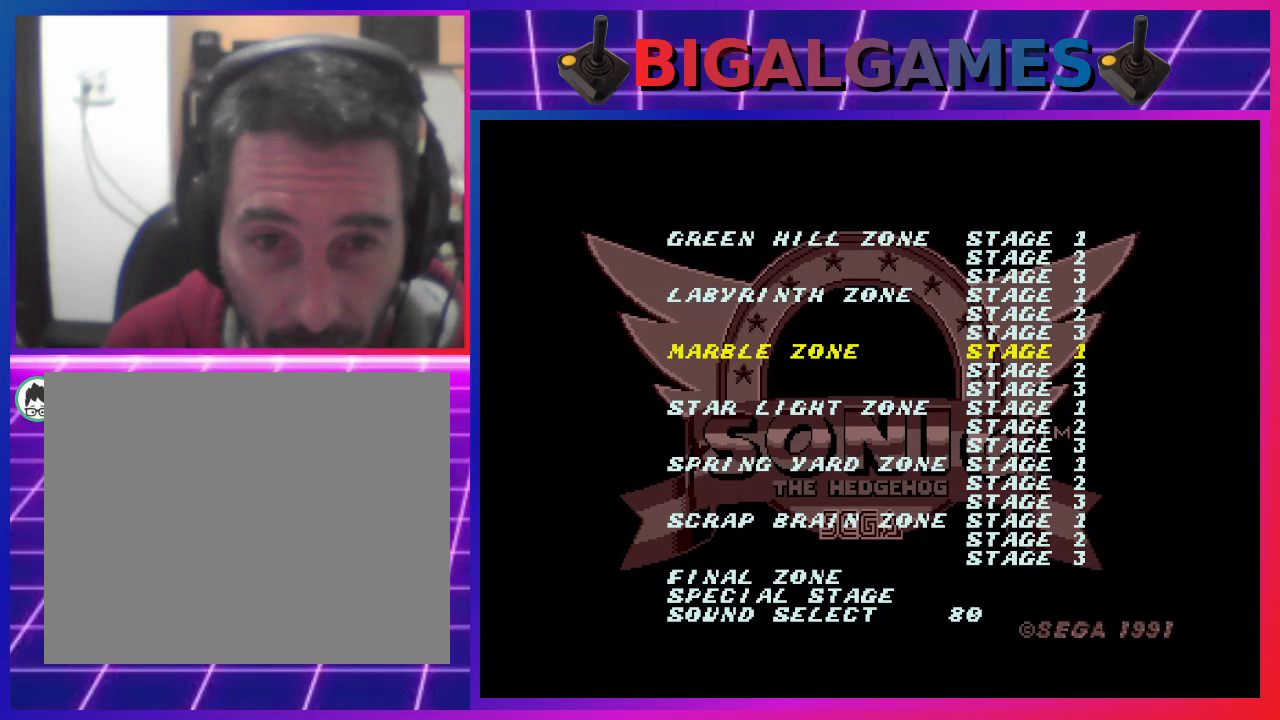
{"buttons": [], "events": []}
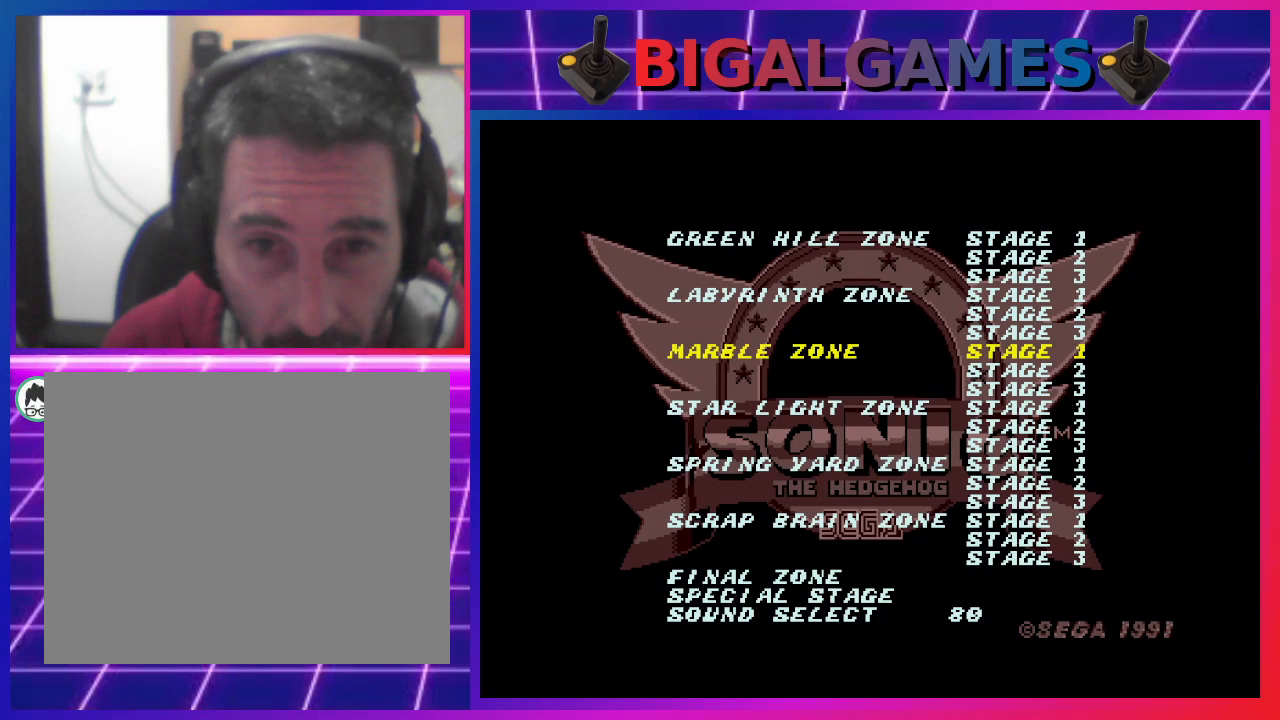
{"buttons": [], "events": []}
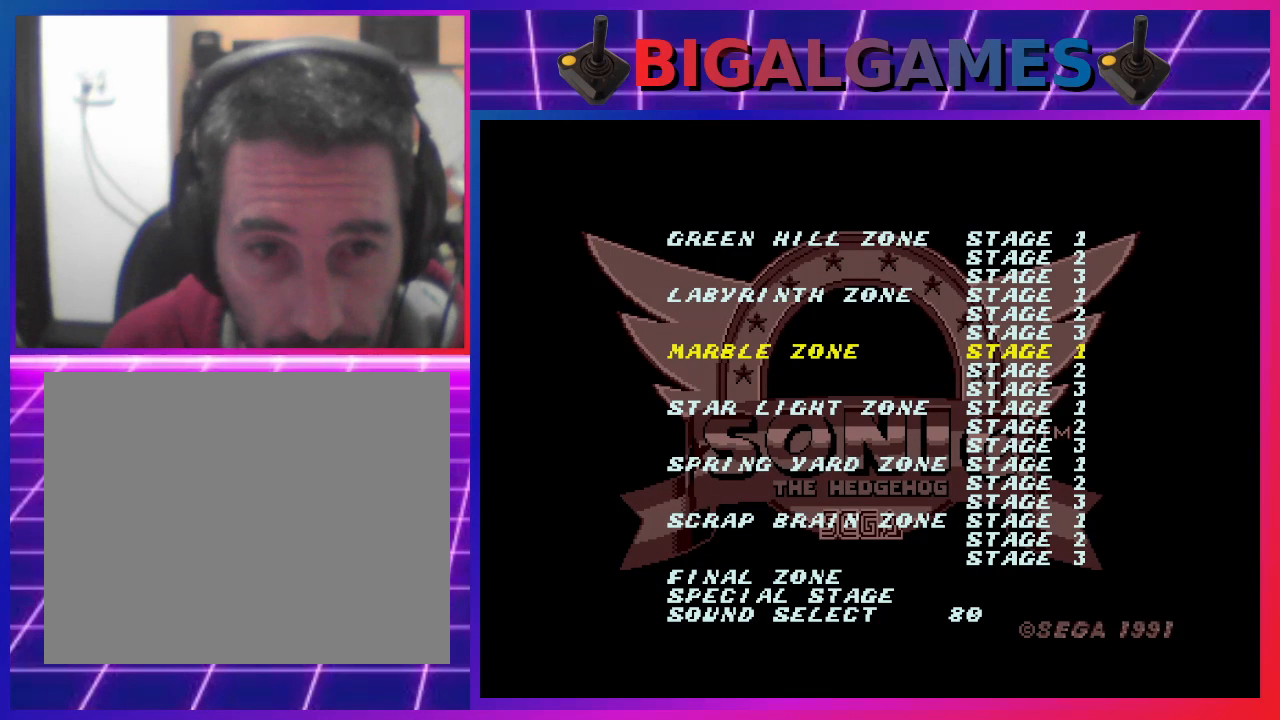
{"buttons": ["DPAD_DOWN"], "events": [[300, "DPAD_DOWN", "down"], [400, "DPAD_DOWN", "up"], [467, "DPAD_DOWN", "down"]]}
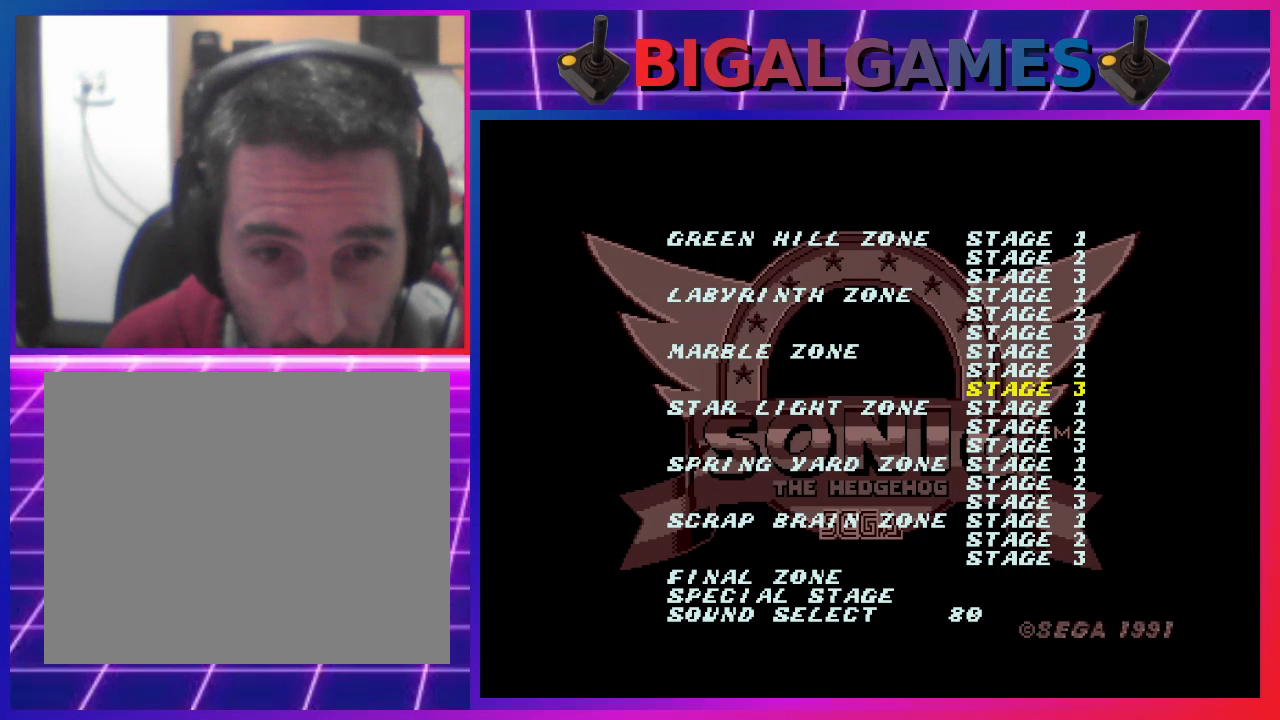
{"buttons": [], "events": [[100, "DPAD_DOWN", "up"], [167, "DPAD_DOWN", "down"], [233, "DPAD_DOWN", "up"], [333, "DPAD_DOWN", "down"], [433, "DPAD_DOWN", "up"]]}
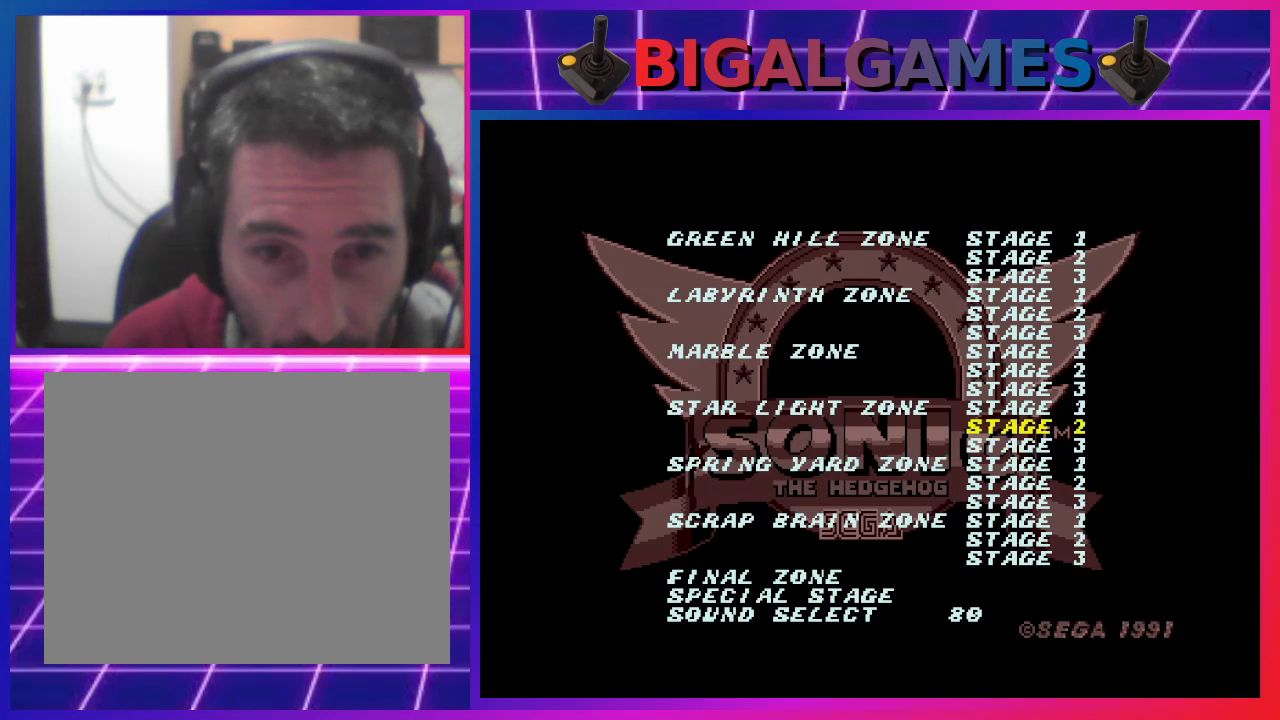
{"buttons": [], "events": [[33, "DPAD_DOWN", "down"], [133, "DPAD_DOWN", "up"], [233, "DPAD_DOWN", "down"], [300, "DPAD_DOWN", "up"]]}
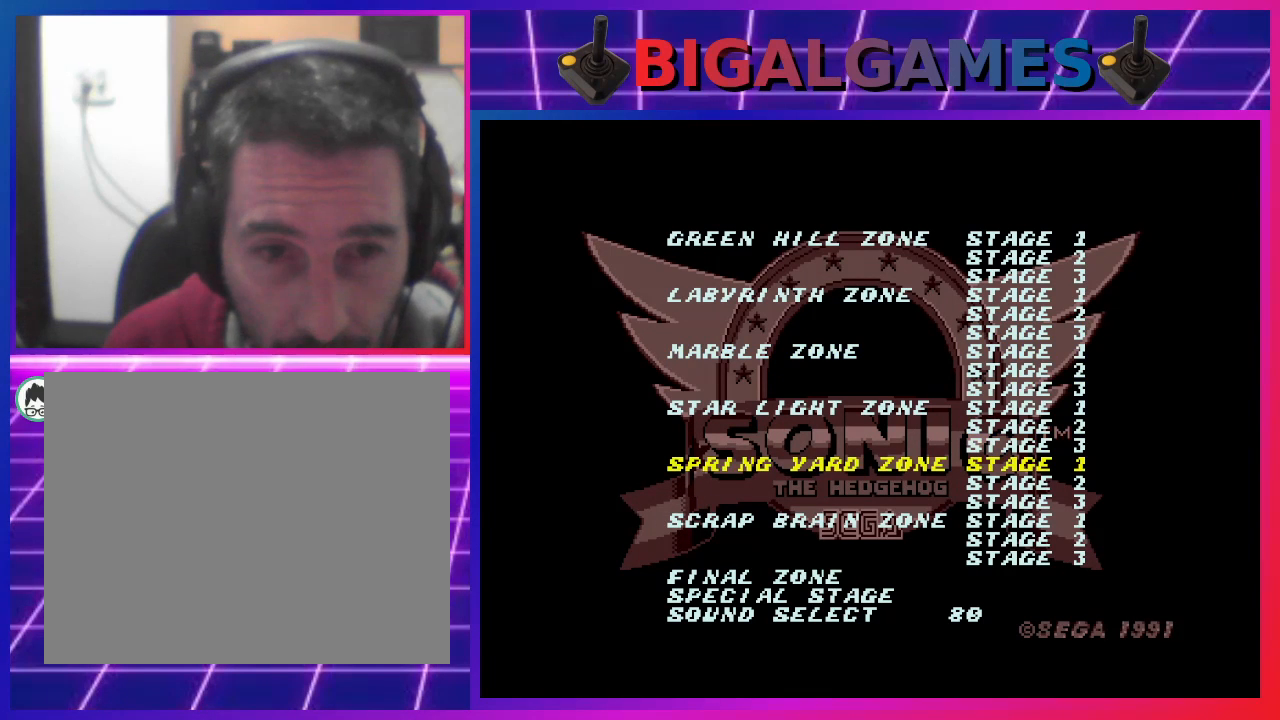
{"buttons": [], "events": [[167, "DPAD_DOWN", "down"], [300, "DPAD_DOWN", "up"], [400, "DPAD_DOWN", "down"], [500, "DPAD_DOWN", "up"]]}
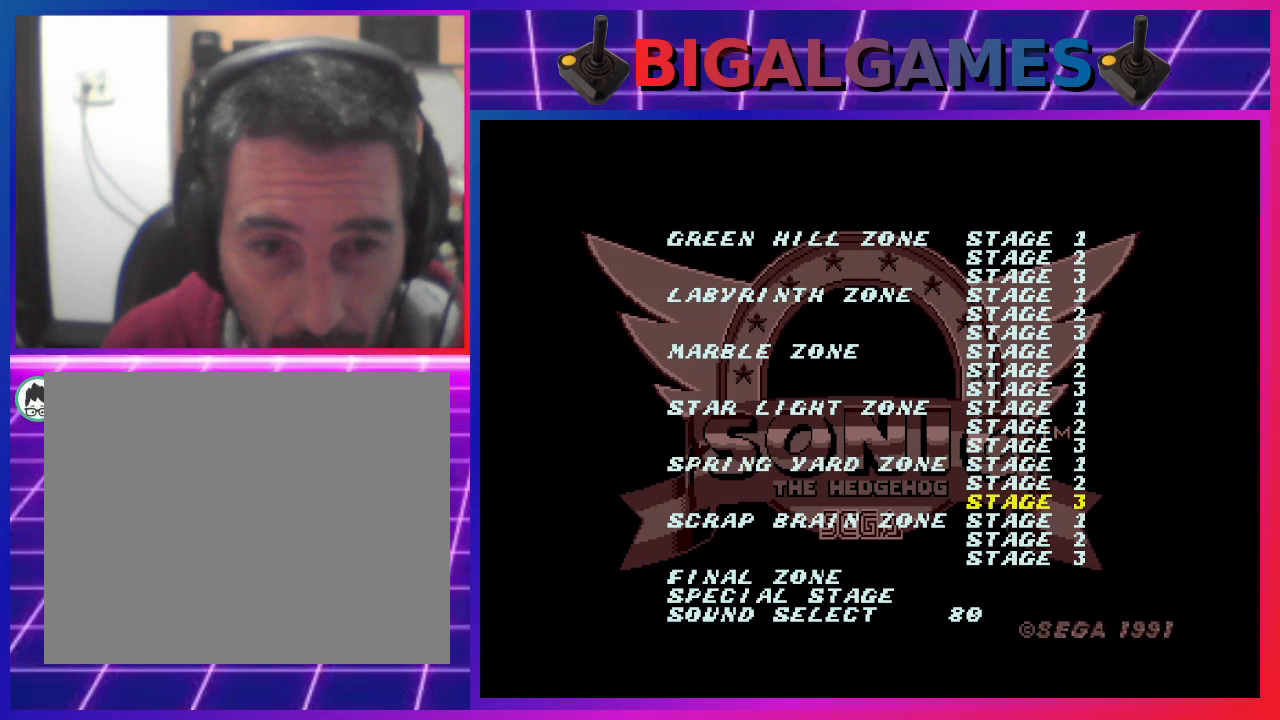
{"buttons": [], "events": [[133, "DPAD_DOWN", "down"], [200, "DPAD_DOWN", "up"], [333, "DPAD_DOWN", "down"], [400, "DPAD_DOWN", "up"]]}
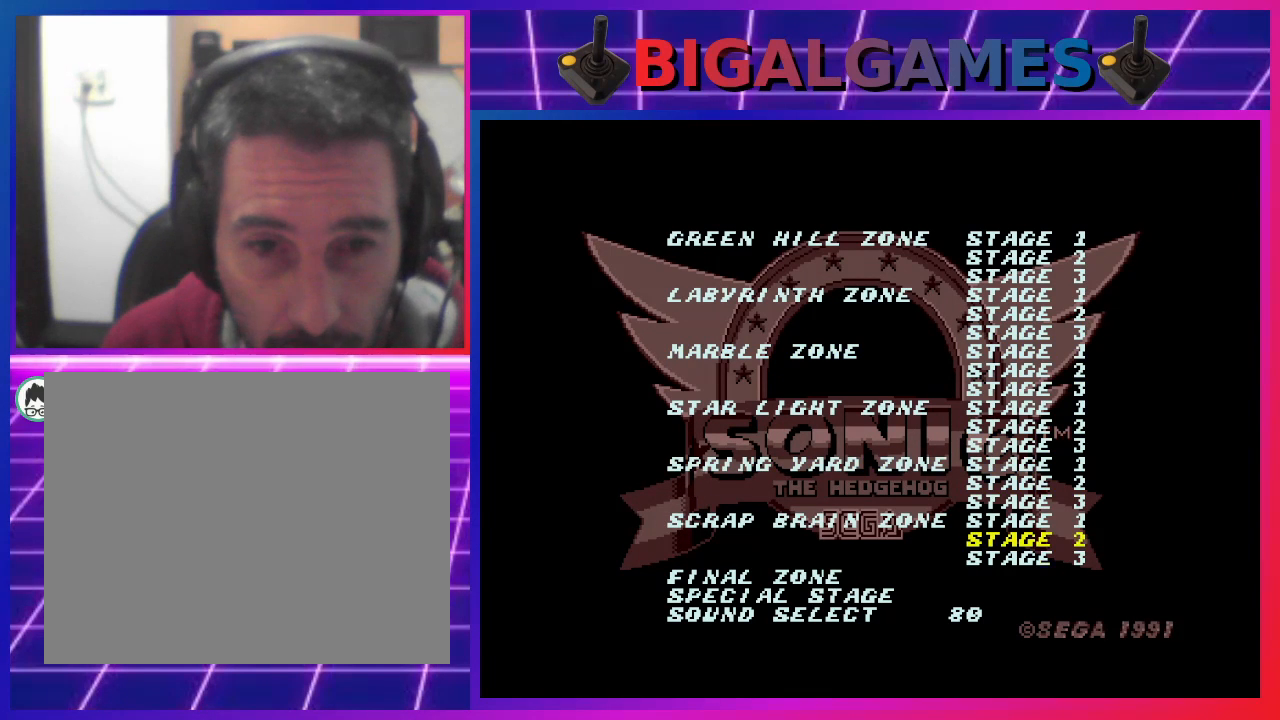
{"buttons": [], "events": [[33, "DPAD_DOWN", "down"], [133, "DPAD_DOWN", "up"], [300, "DPAD_DOWN", "down"], [400, "DPAD_DOWN", "up"]]}
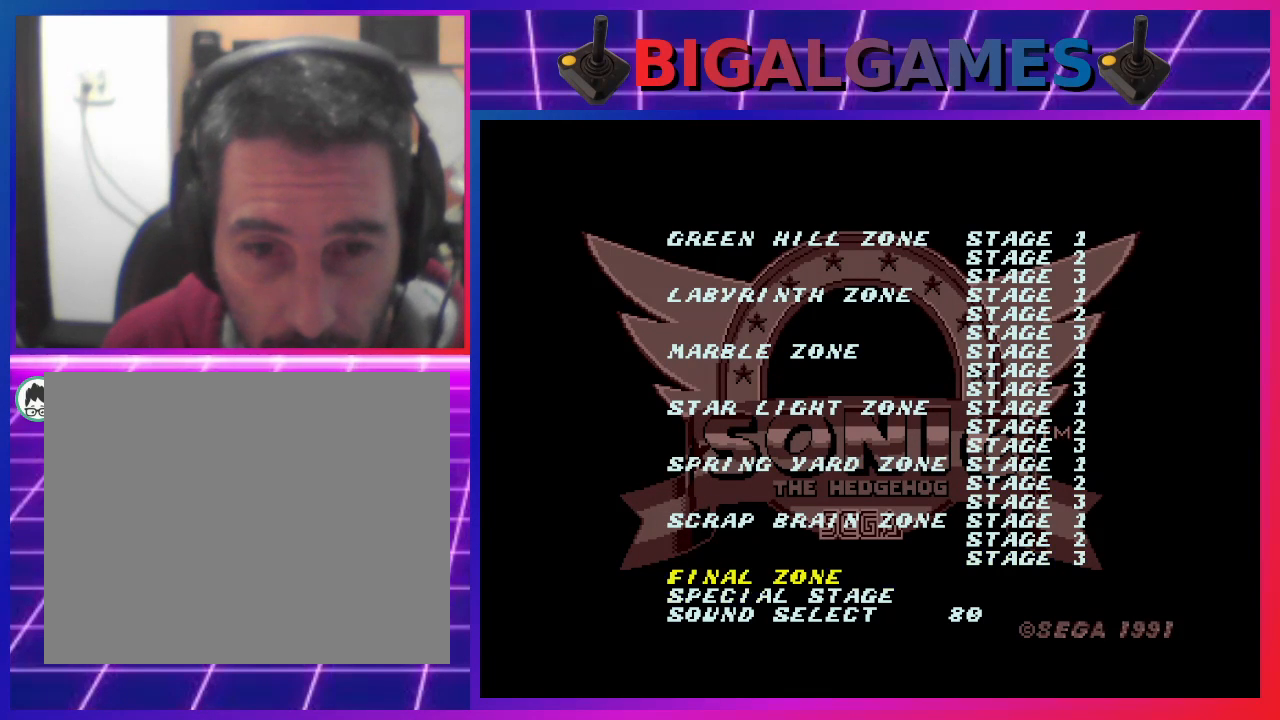
{"buttons": ["DPAD_UP"], "events": [[33, "DPAD_DOWN", "down"], [133, "DPAD_DOWN", "up"], [433, "DPAD_UP", "down"]]}
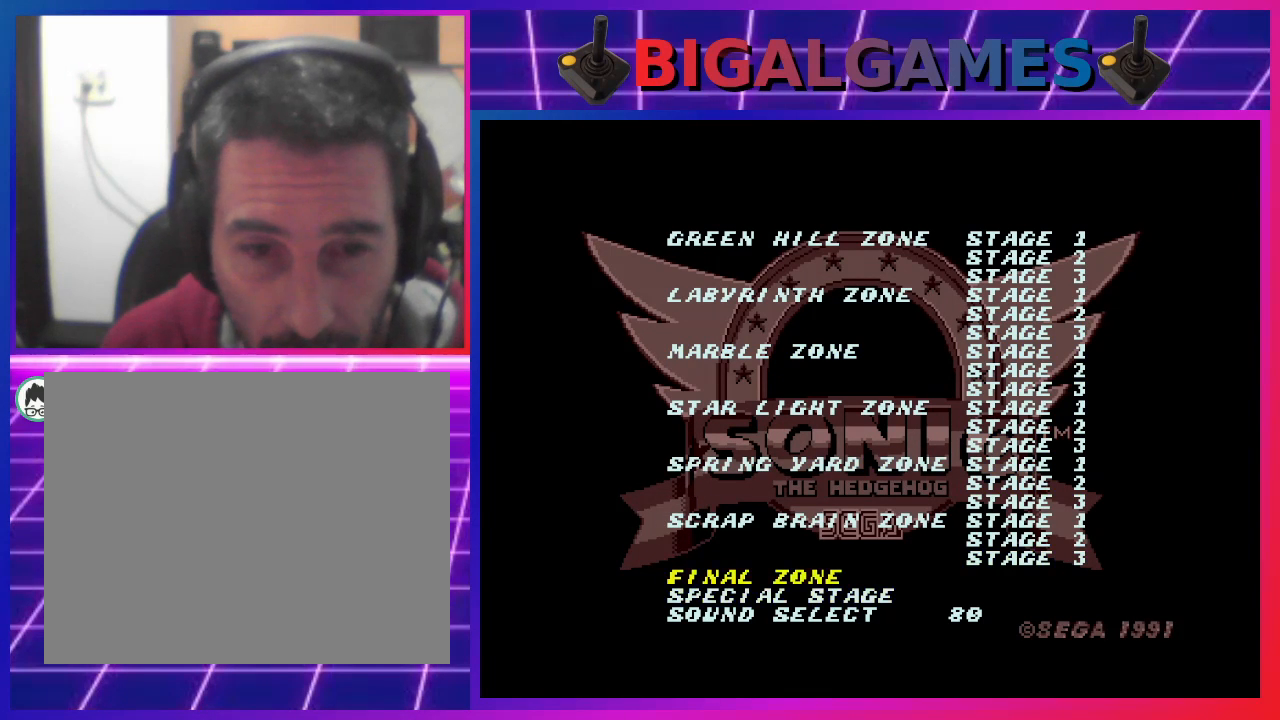
{"buttons": [], "events": [[33, "DPAD_UP", "up"]]}
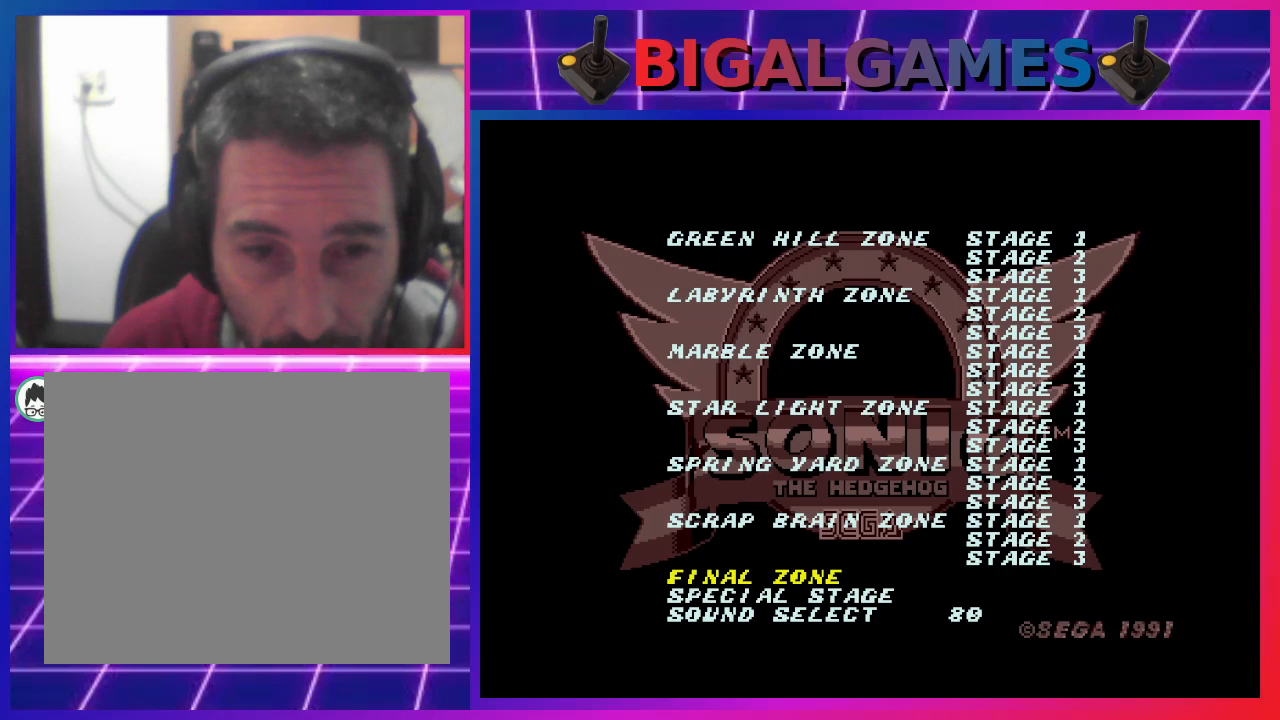
{"buttons": ["CROSS"], "events": [[367, "CROSS", "down"]]}